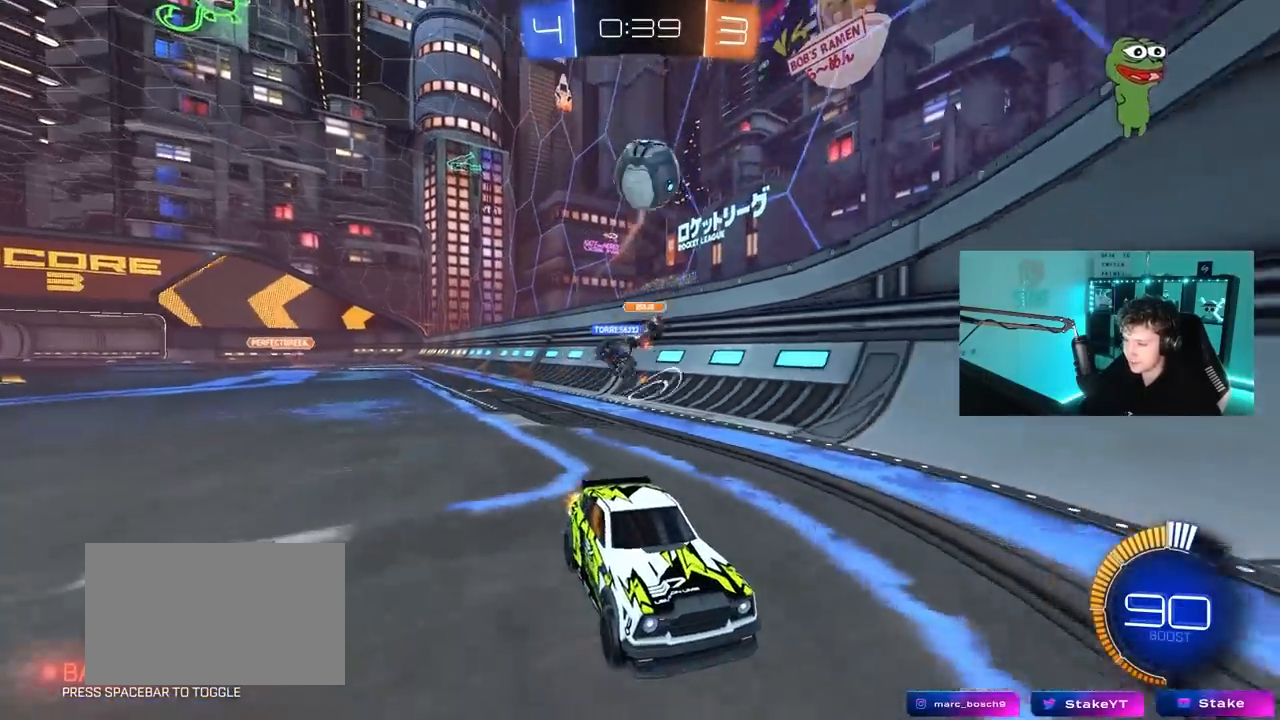
Gameplay with keyboard and mouse; each line is a JSON object with the keys and mouse buttons held at the frame after it. "events" lists presses ("down") and releases ("up") of "1", "2", "3", "4", "5", "a", "alt", "c", "caps_lock", "ctrl", "d", "e", "f", "g", "q", "r", "s", "shift", "space", "t", "tab", "v", "w", "x", "z", "mouse_left", "mouse_wheel" and "mouse_right" between this image and that frame as [ms after this image, input, new state], when the widget could be followed in between. "mouse_left", "mouse_wheel", "mouse_right" = the "left", "wheel", "right" buttons of the "mouse" list. No other keys are recorded. "wheel" means that the mouse wheel is clicked or scrolled. "mouse_move" is the direction in which the mouse moves at that frame (one of eight, or "still"), when it could be read.
{"keys": ["w"], "mouse": [], "mouse_move": "still", "events": [[33, "d", "down"], [33, "mouse_left", "down"], [167, "d", "up"], [217, "a", "down"], [350, "a", "up"], [350, "mouse_left", "up"]]}
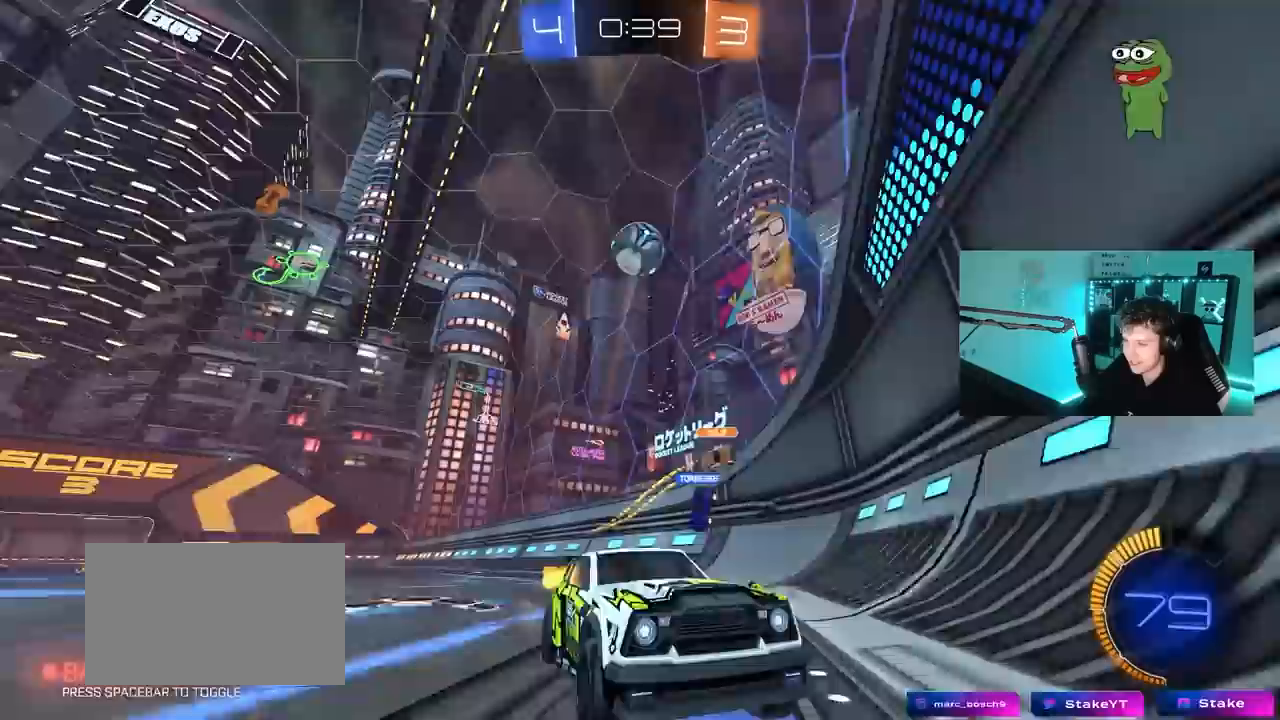
{"keys": ["a", "d", "w"], "mouse": [], "mouse_move": "still", "events": [[50, "a", "down"], [100, "mouse_left", "down"], [283, "a", "up"], [417, "a", "down"], [467, "mouse_left", "up"], [500, "d", "down"]]}
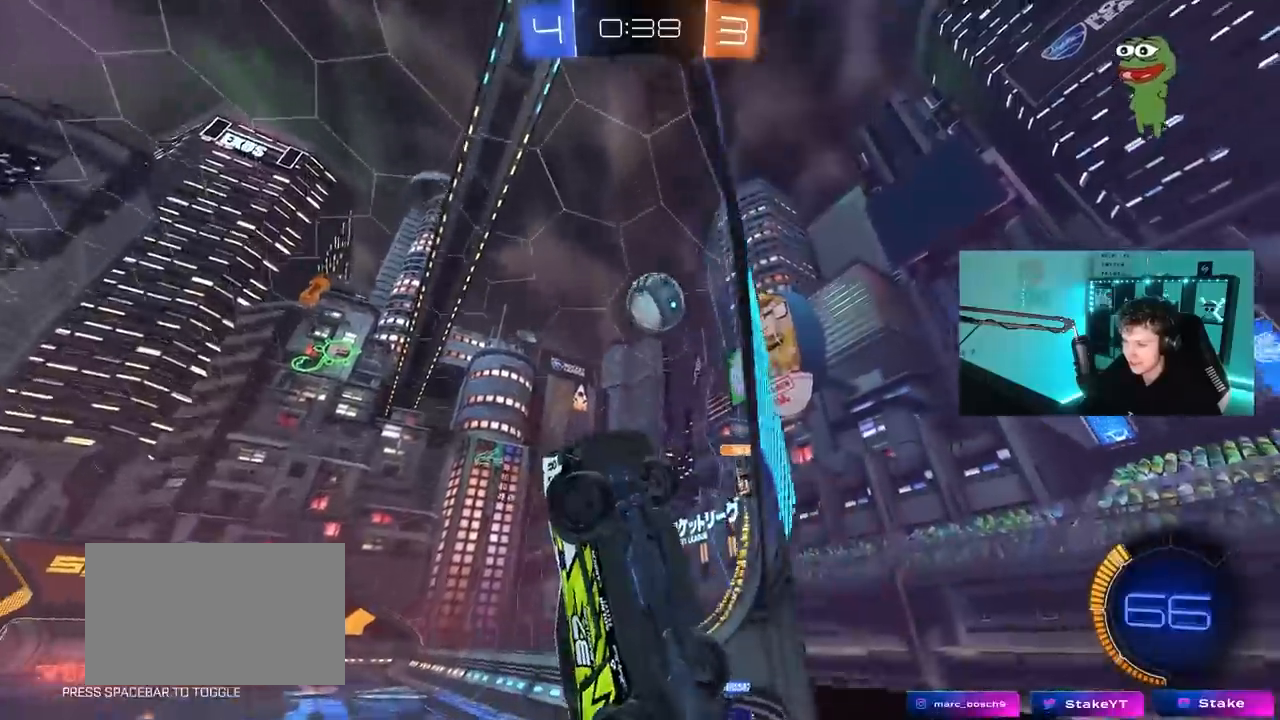
{"keys": ["d", "w"], "mouse": ["left"], "mouse_move": "still", "events": [[17, "a", "up"], [100, "shift", "down"], [200, "shift", "up"], [250, "mouse_left", "down"]]}
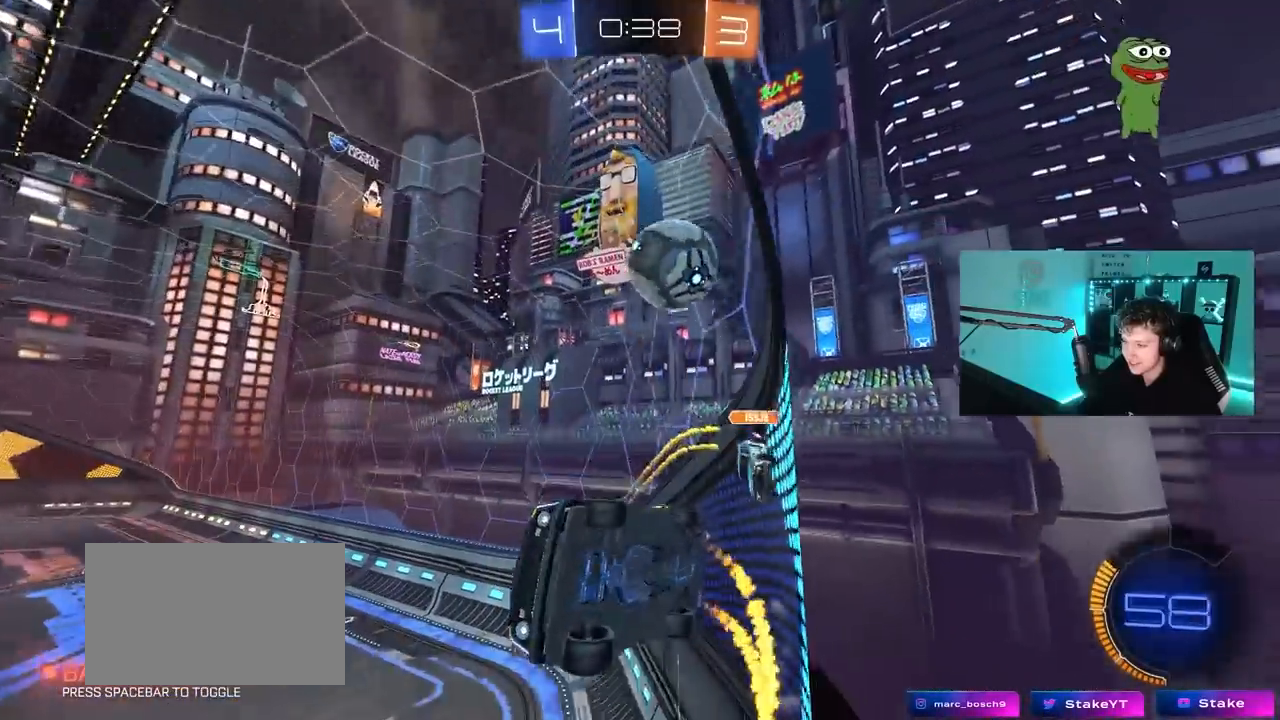
{"keys": ["d", "shift", "w"], "mouse": [], "mouse_move": "up-right", "events": [[117, "a", "down"], [117, "d", "up"], [350, "a", "up"], [400, "d", "down"], [400, "mouse_left", "up"], [450, "shift", "down"]]}
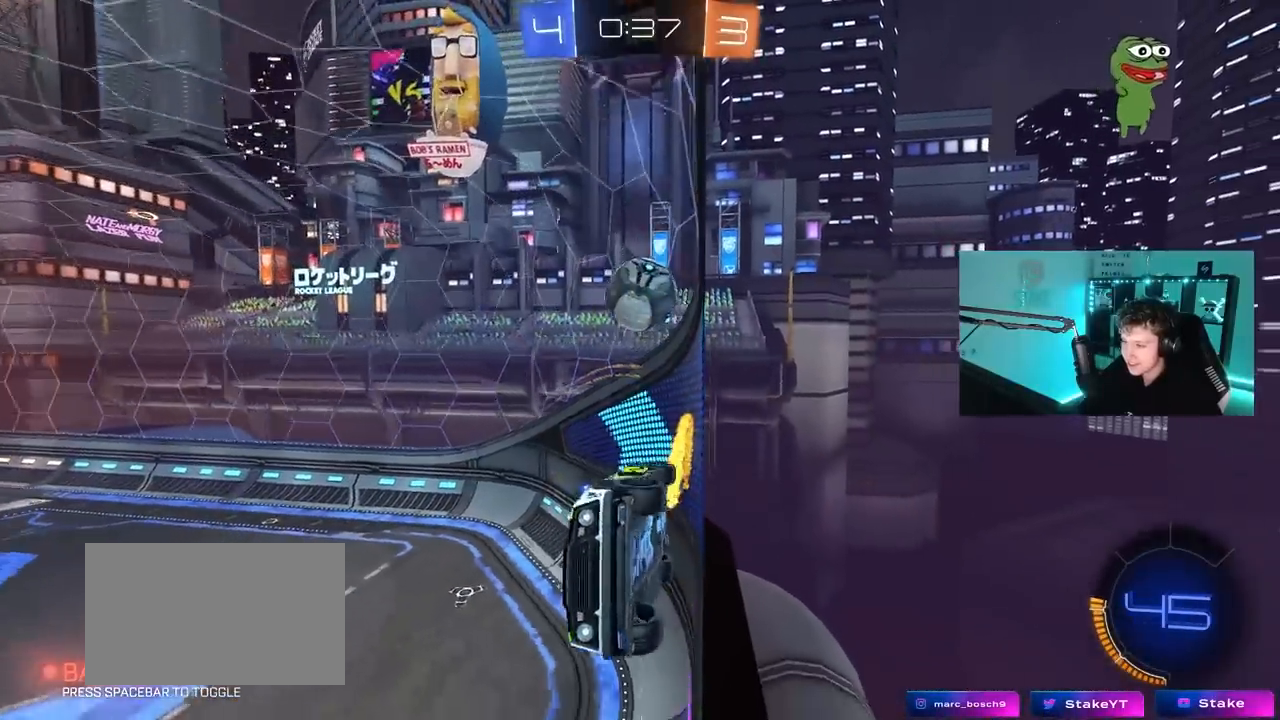
{"keys": ["d", "w"], "mouse": [], "mouse_move": "still", "events": [[317, "shift", "up"]]}
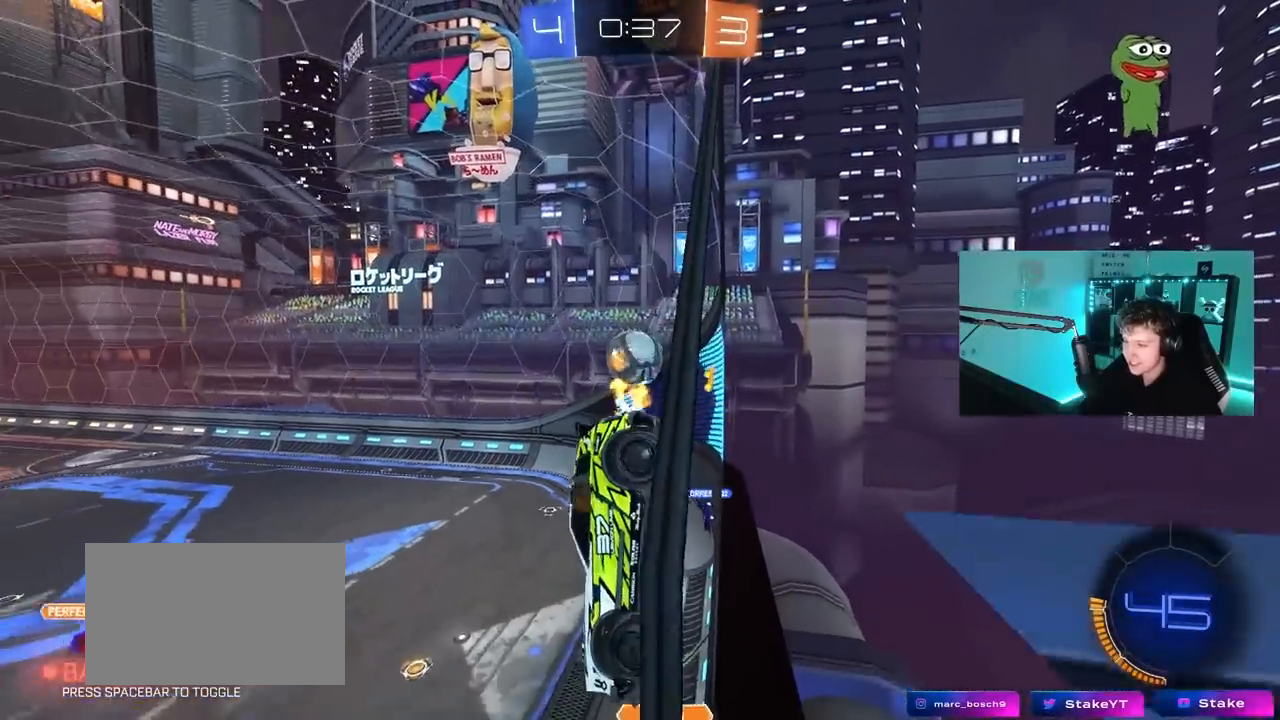
{"keys": ["a", "s"], "mouse": ["left"], "mouse_move": "down", "events": [[283, "mouse_left", "down"], [333, "mouse_right", "down"], [333, "w", "up"], [383, "s", "down"], [433, "a", "down"], [433, "d", "up"], [483, "mouse_right", "up"]]}
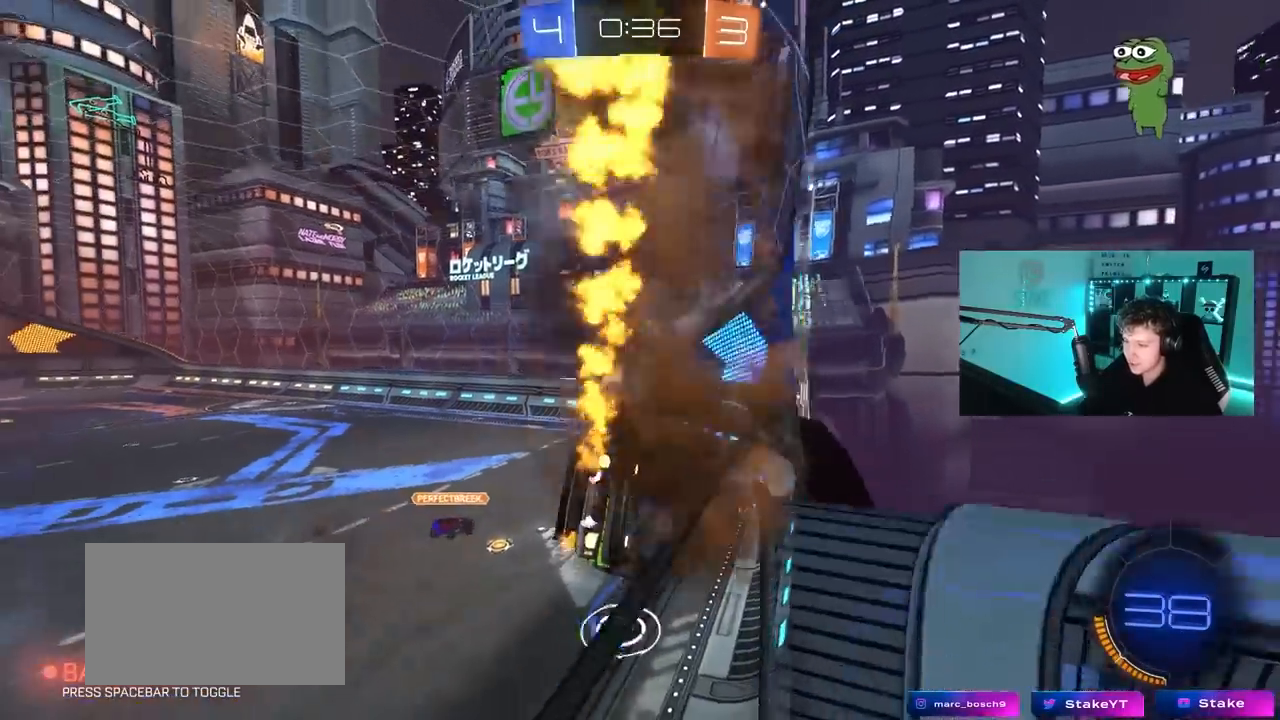
{"keys": ["a", "s", "shift"], "mouse": [], "mouse_move": "up-right", "events": [[33, "a", "up"], [33, "d", "down"], [67, "d", "up"], [67, "s", "up"], [117, "shift", "down"], [167, "w", "down"], [217, "a", "down"], [217, "mouse_right", "down"], [317, "s", "down"], [350, "w", "up"], [450, "mouse_left", "up"], [450, "mouse_right", "up"]]}
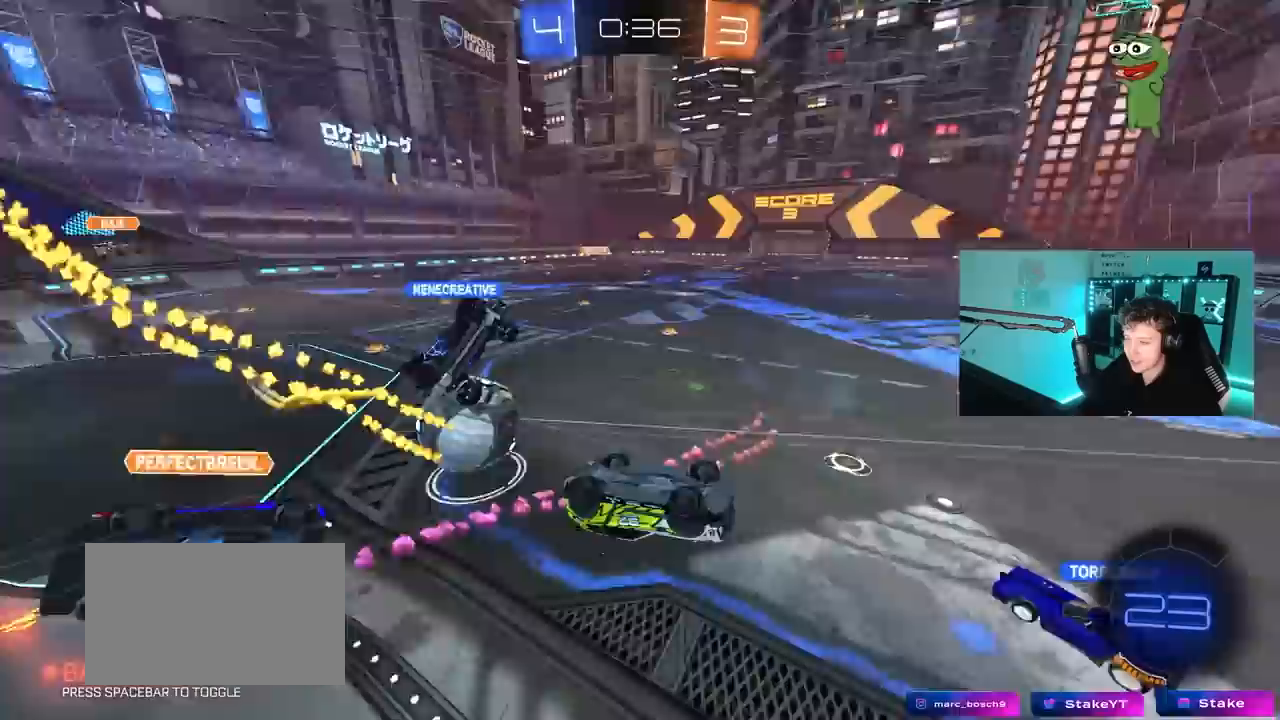
{"keys": ["a", "shift"], "mouse": [], "mouse_move": "still", "events": [[83, "s", "up"], [233, "s", "down"], [283, "shift", "up"], [367, "s", "up"], [417, "shift", "down"]]}
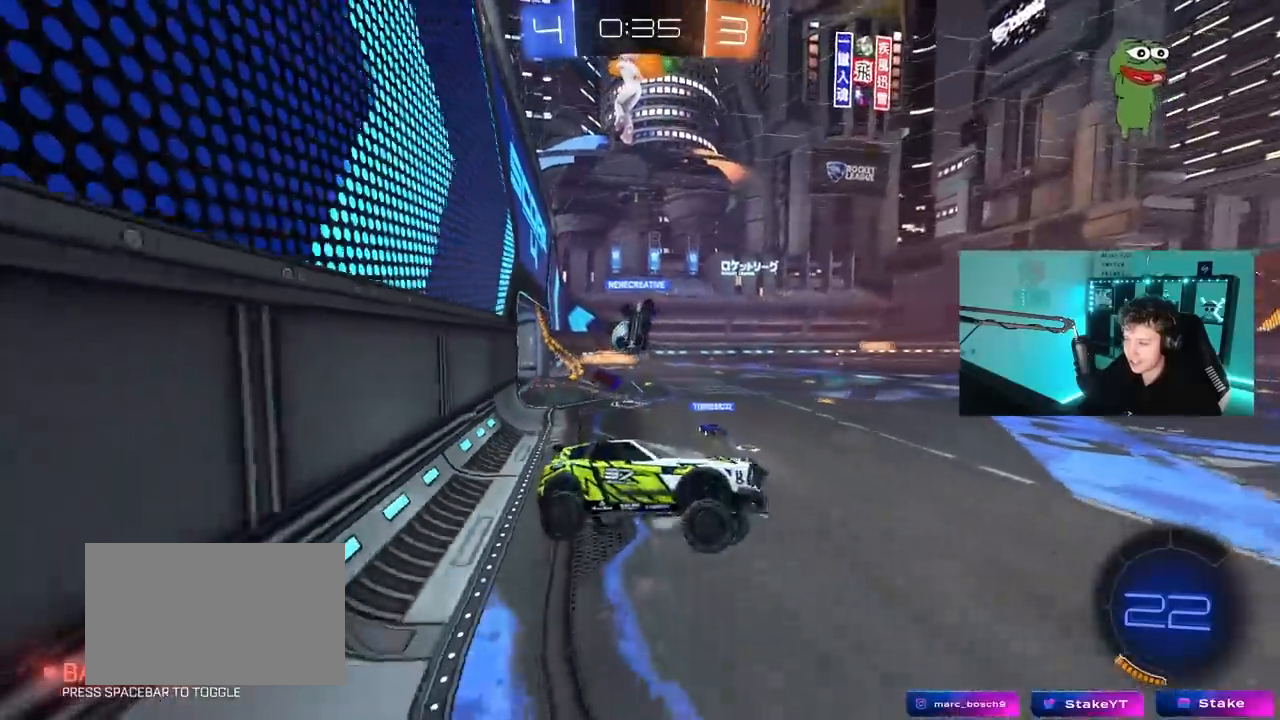
{"keys": ["a", "w"], "mouse": [], "mouse_move": "still", "events": [[117, "shift", "up"], [117, "w", "down"]]}
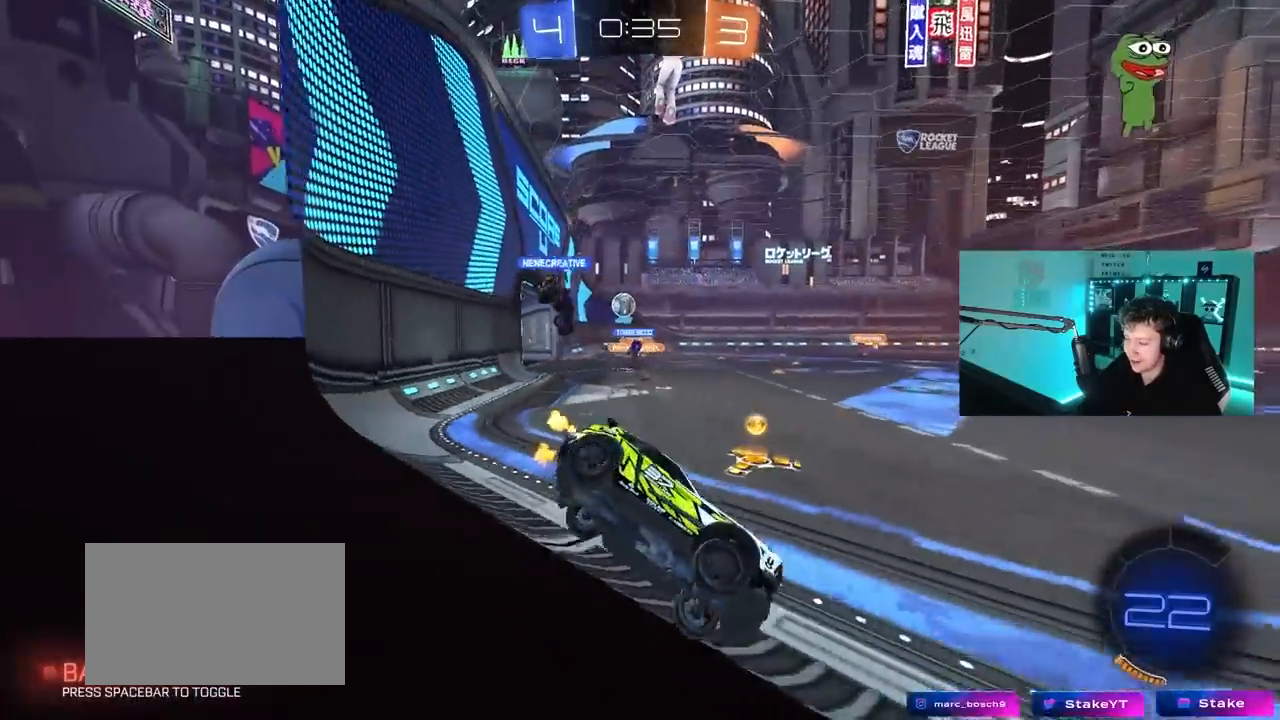
{"keys": ["a", "w"], "mouse": [], "mouse_move": "still", "events": [[217, "shift", "down"], [350, "shift", "up"]]}
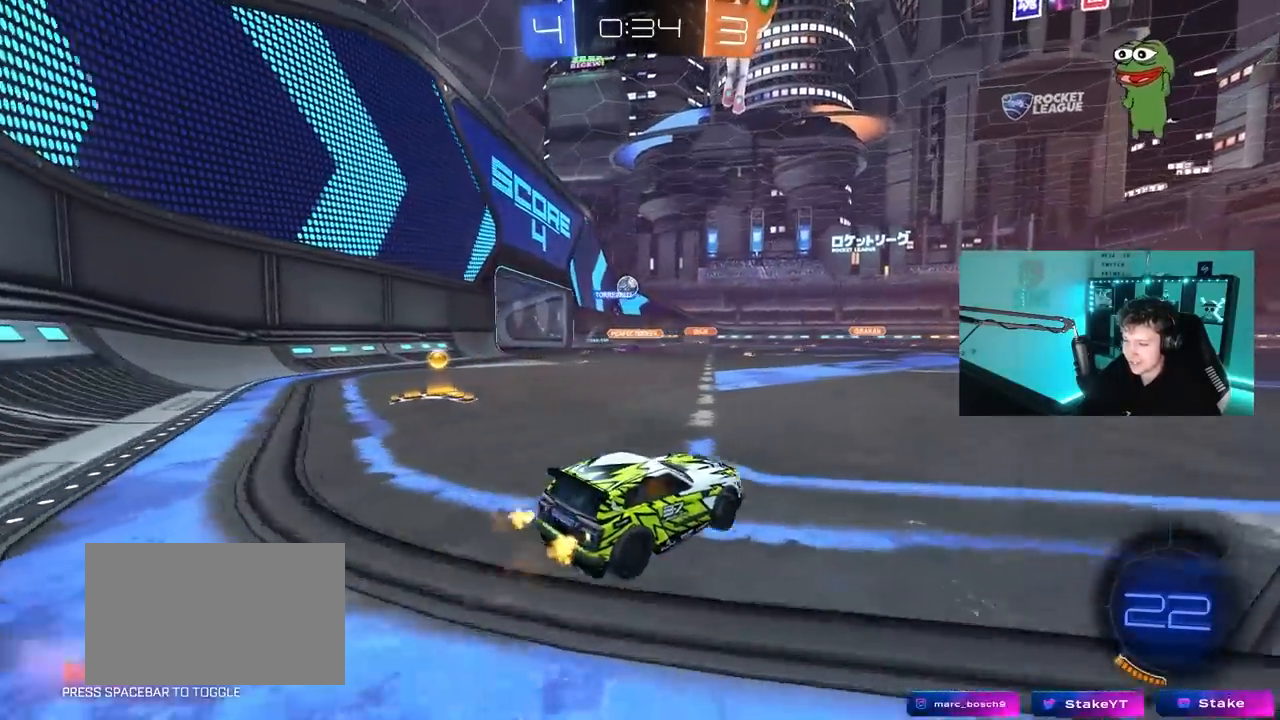
{"keys": ["d", "w"], "mouse": [], "mouse_move": "still", "events": [[317, "a", "up"], [317, "d", "down"]]}
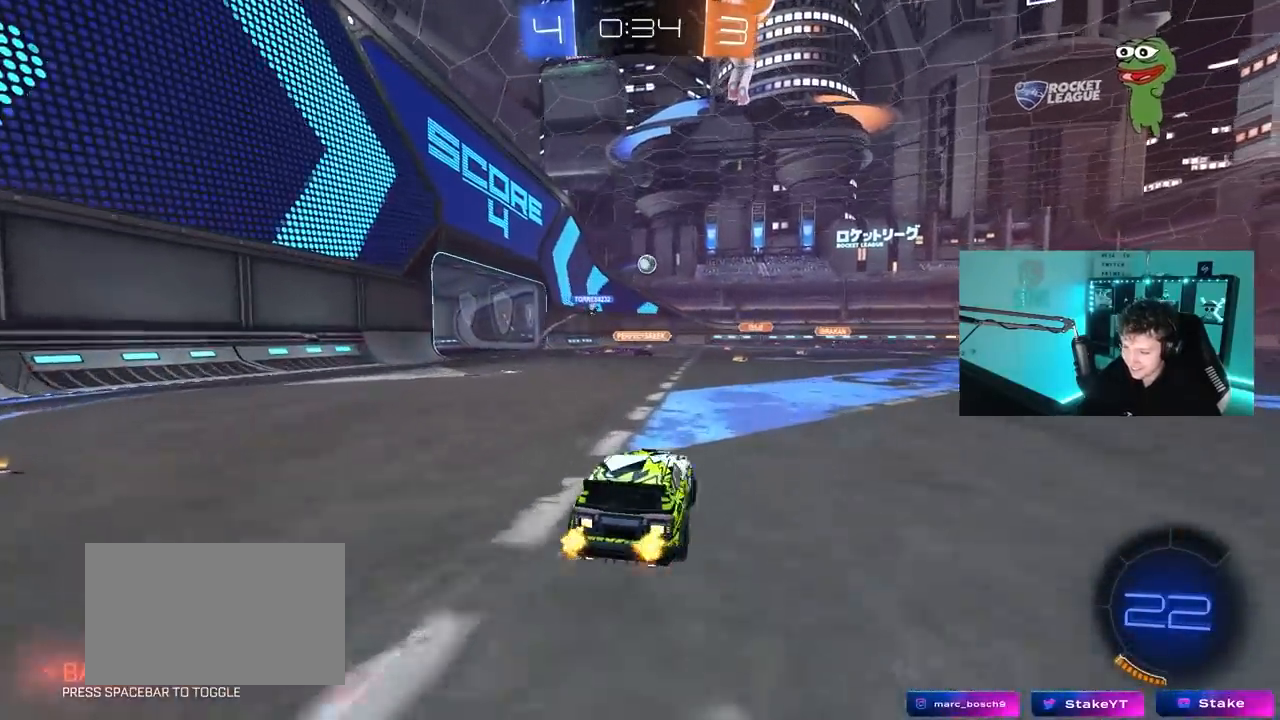
{"keys": ["w"], "mouse": ["right"], "mouse_move": "down-left", "events": [[100, "d", "up"], [150, "a", "down"], [150, "mouse_left", "down"], [200, "a", "up"], [200, "mouse_right", "down"], [300, "mouse_right", "up"], [350, "mouse_left", "up"], [350, "mouse_right", "down"]]}
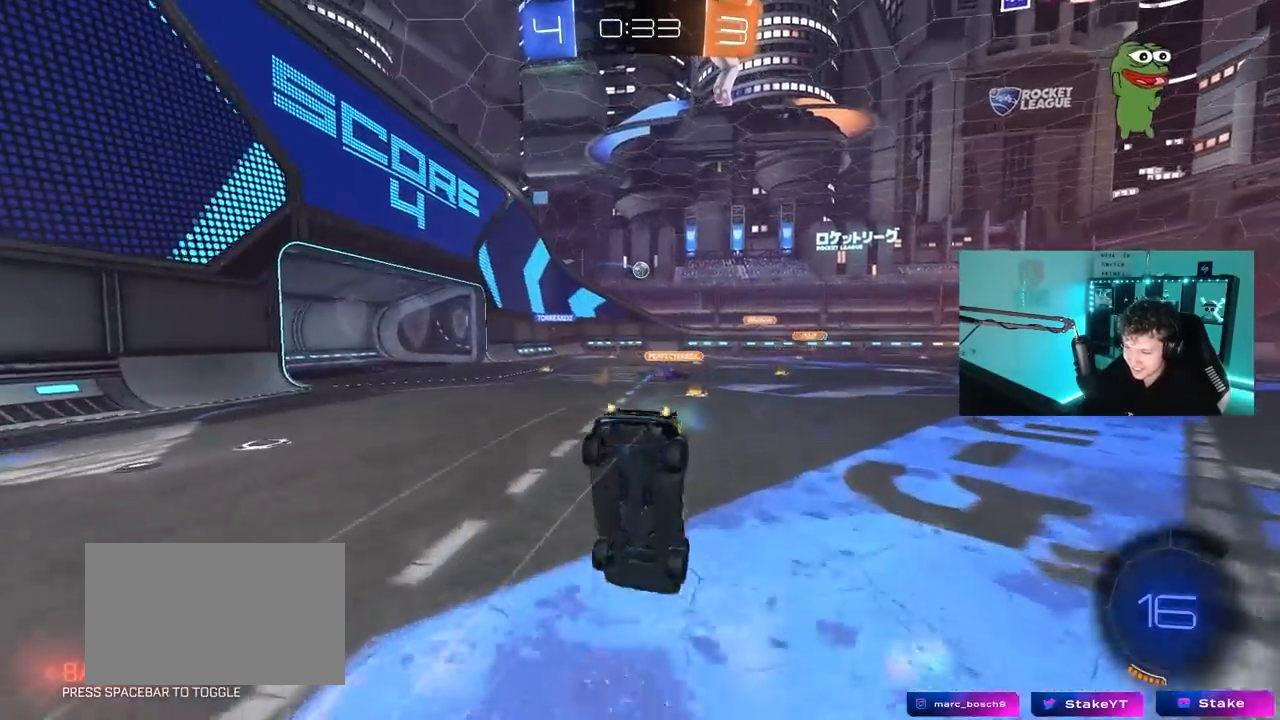
{"keys": [], "mouse": [], "mouse_move": "still", "events": [[33, "mouse_right", "up"], [217, "a", "down"], [217, "w", "up"], [350, "a", "up"]]}
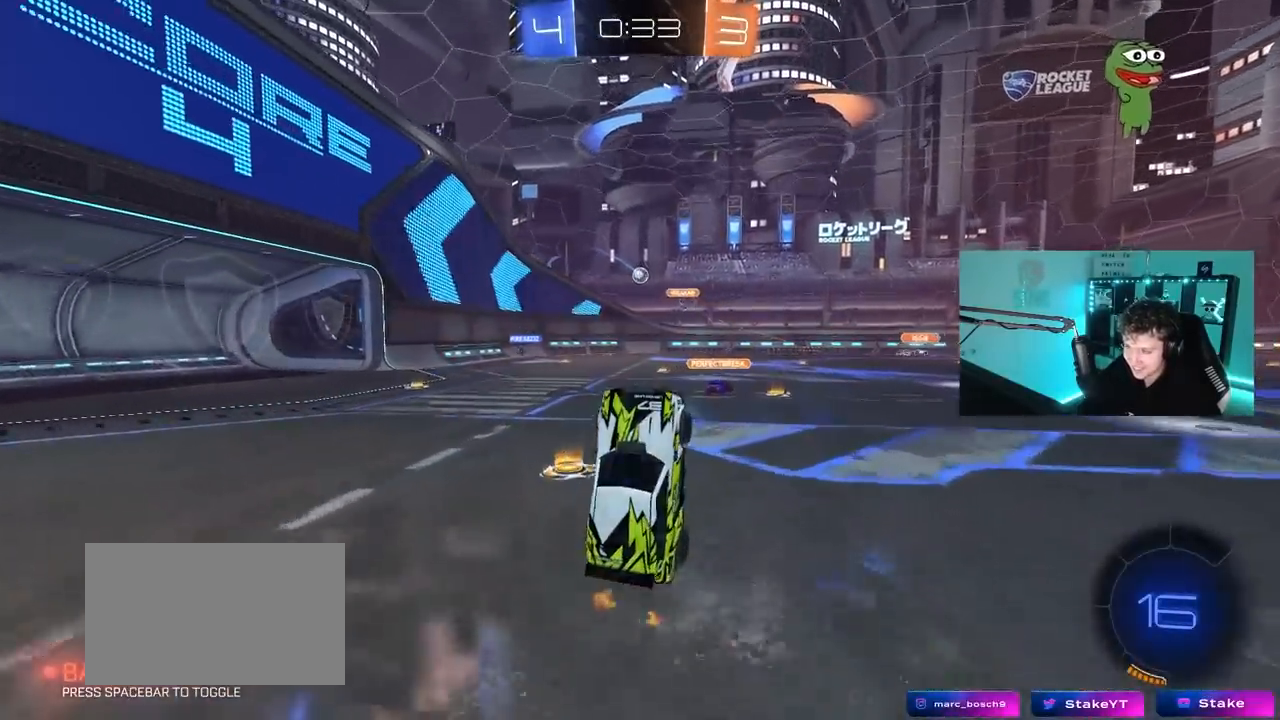
{"keys": ["a", "shift", "w"], "mouse": [], "mouse_move": "still", "events": [[133, "d", "down"], [283, "d", "up"], [317, "w", "down"], [367, "a", "down"], [467, "shift", "down"]]}
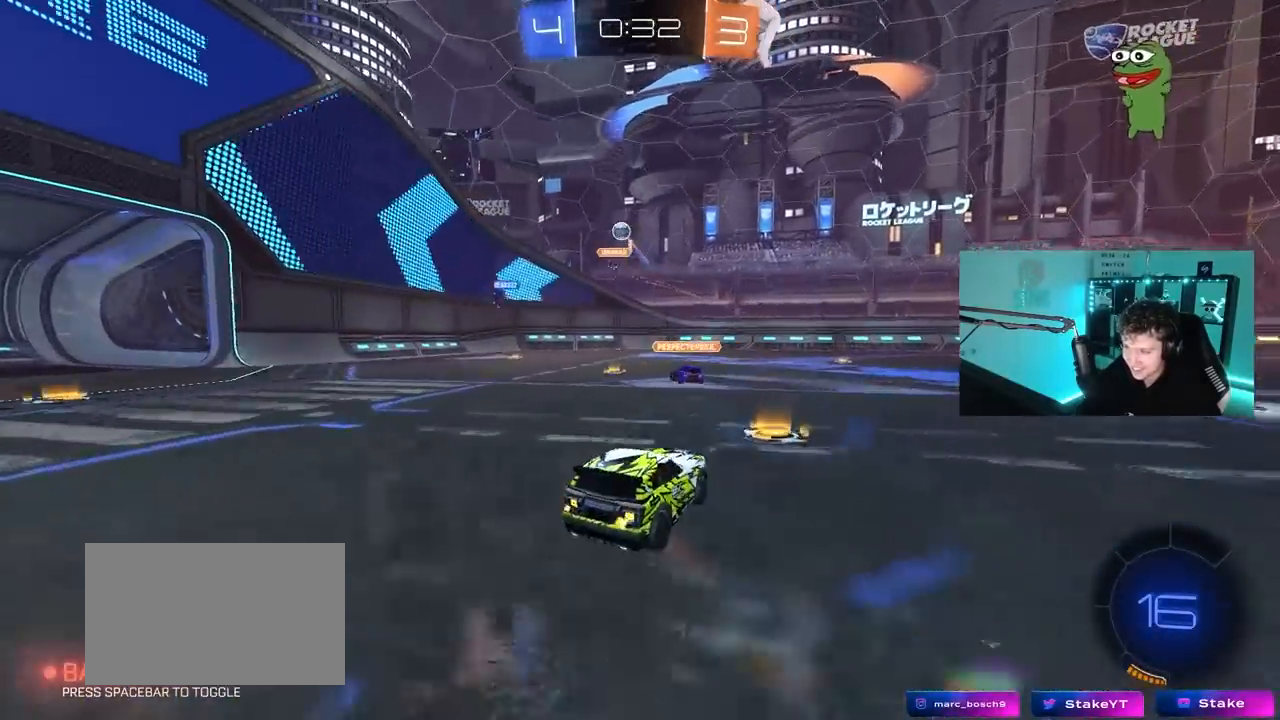
{"keys": ["d", "w"], "mouse": ["left"], "mouse_move": "still", "events": [[100, "shift", "up"], [300, "mouse_left", "down"], [333, "a", "up"], [383, "d", "down"]]}
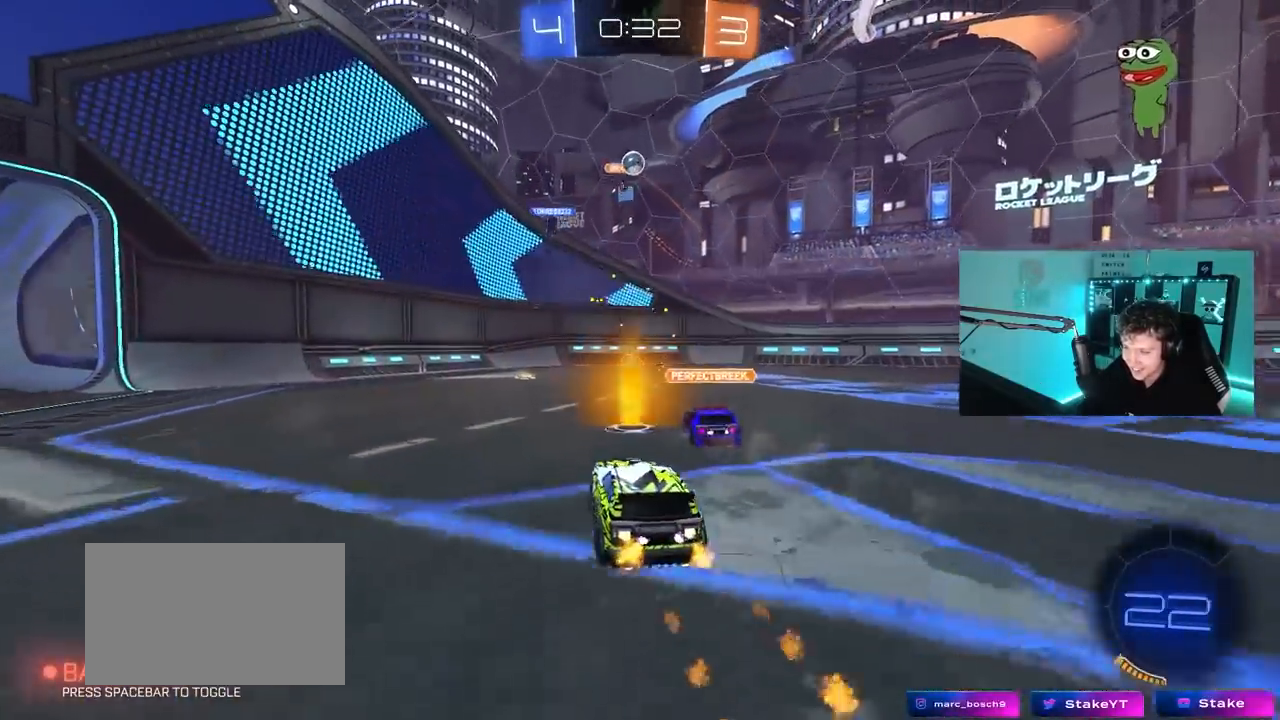
{"keys": ["a", "w"], "mouse": [], "mouse_move": "still", "events": [[117, "mouse_left", "up"], [167, "a", "down"], [217, "d", "up"], [317, "shift", "down"], [400, "shift", "up"]]}
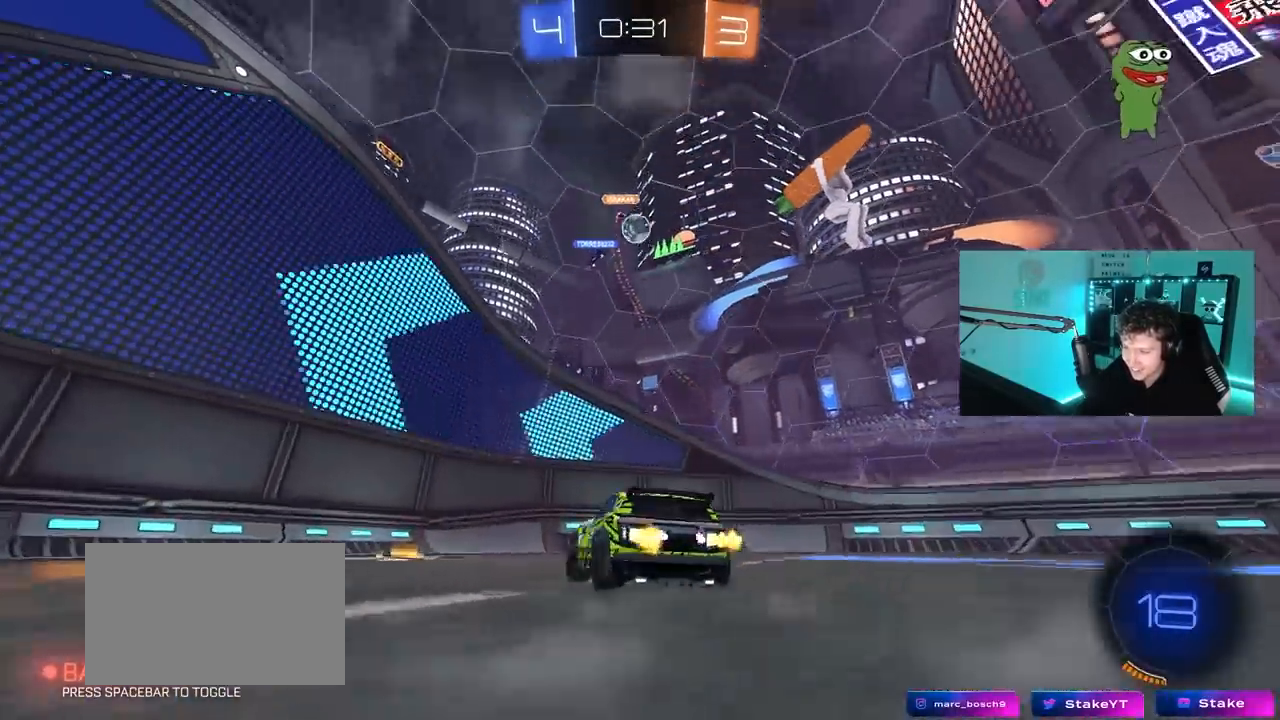
{"keys": ["w"], "mouse": [], "mouse_move": "still", "events": [[283, "a", "up"], [283, "d", "down"], [467, "d", "up"]]}
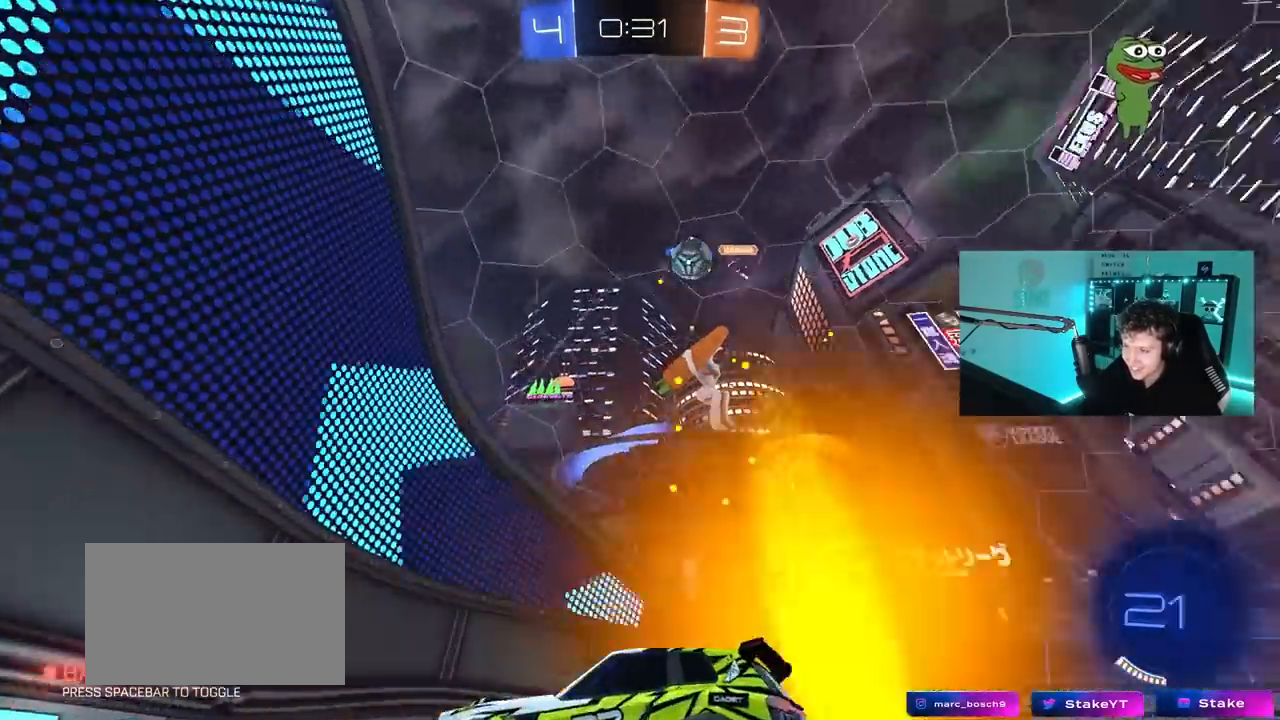
{"keys": ["a"], "mouse": [], "mouse_move": "still", "events": [[17, "a", "down"], [150, "w", "up"], [250, "s", "down"], [383, "s", "up"]]}
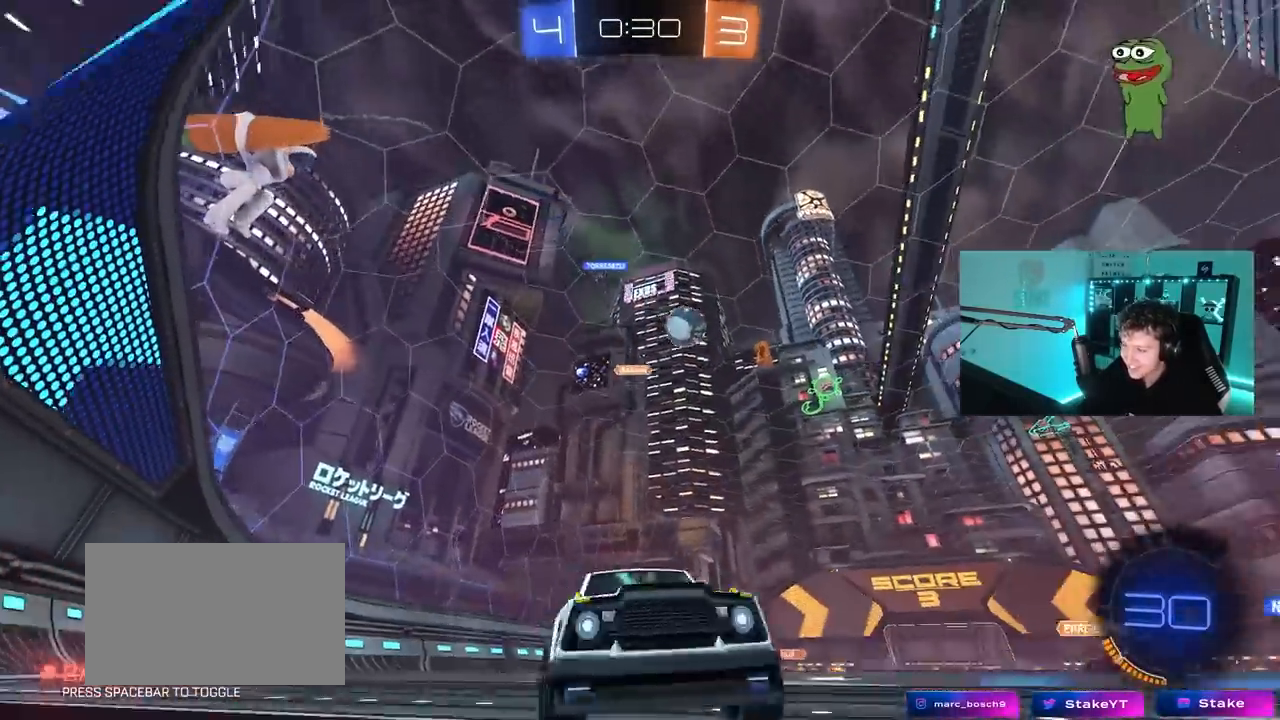
{"keys": ["w"], "mouse": [], "mouse_move": "still", "events": [[33, "w", "down"], [267, "a", "up"]]}
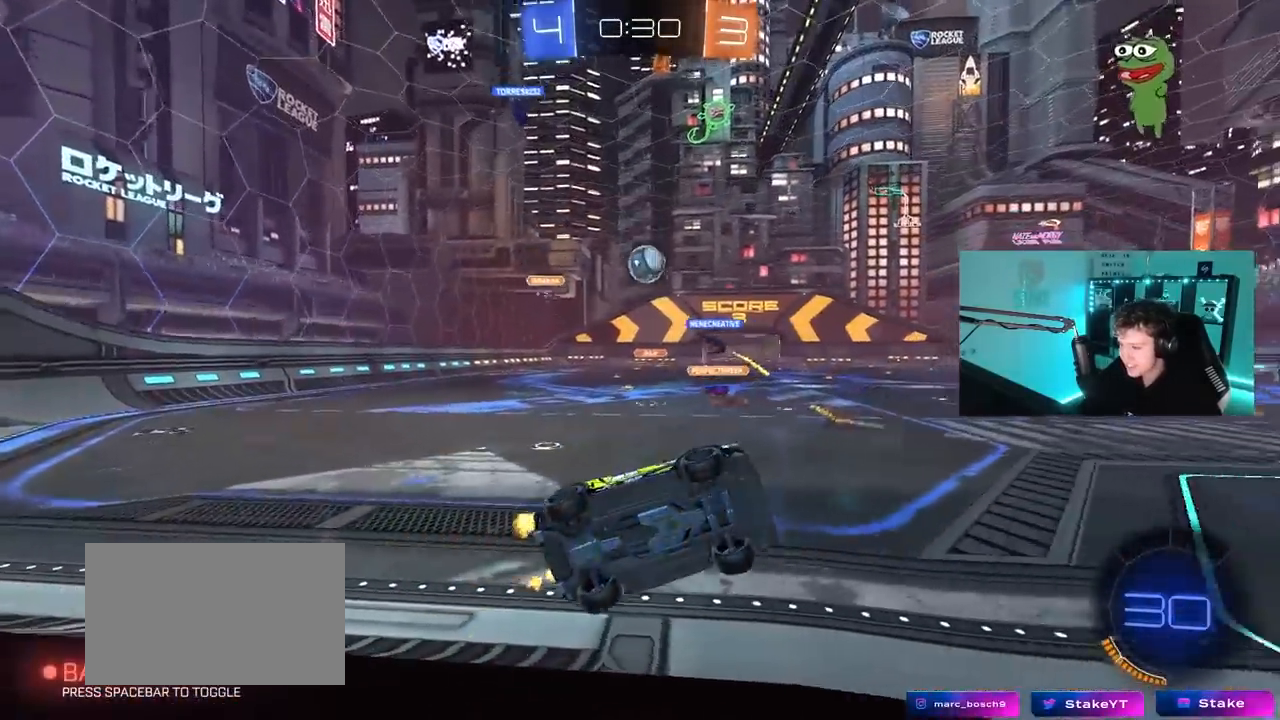
{"keys": ["s"], "mouse": ["right"], "mouse_move": "still", "events": [[83, "w", "up"], [183, "w", "down"], [233, "a", "down"], [367, "a", "up"], [367, "mouse_right", "down"], [367, "w", "up"], [467, "s", "down"]]}
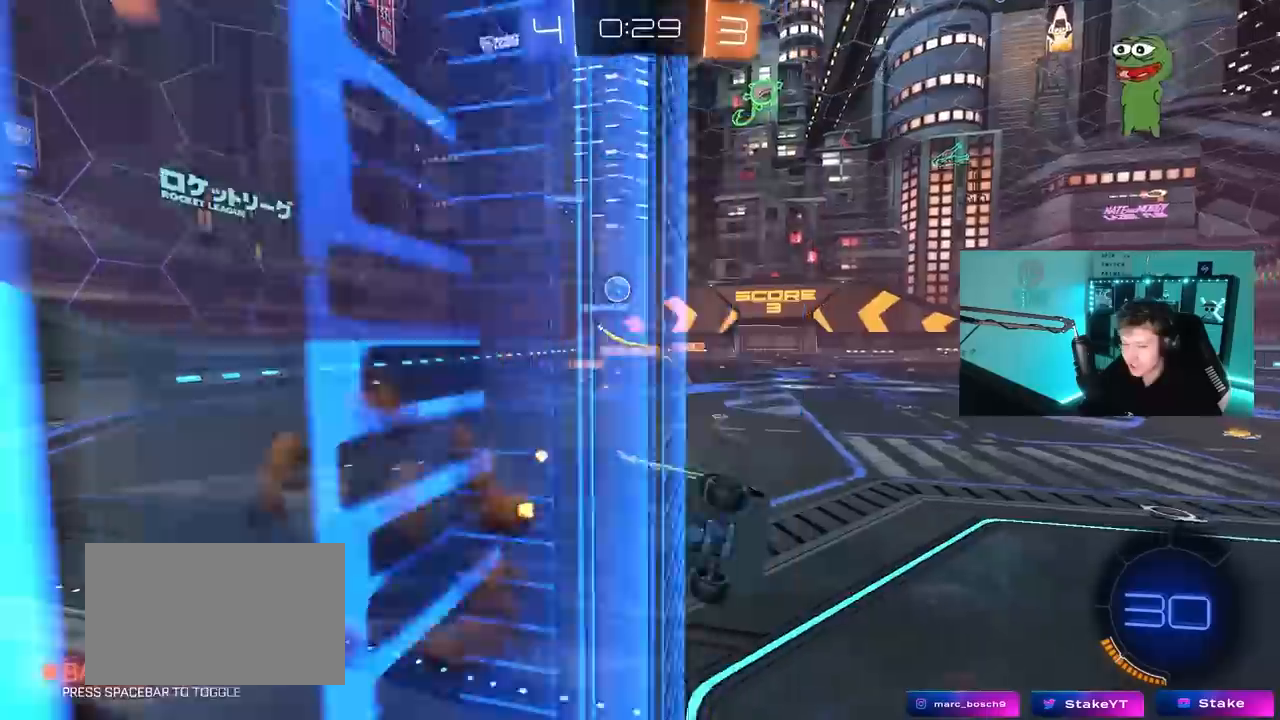
{"keys": [], "mouse": [], "mouse_move": "still", "events": [[17, "a", "down"], [17, "d", "down"], [17, "shift", "down"], [33, "mouse_right", "up"], [50, "a", "up"], [300, "shift", "up"], [333, "d", "up"], [333, "s", "up"], [383, "a", "down"], [483, "a", "up"]]}
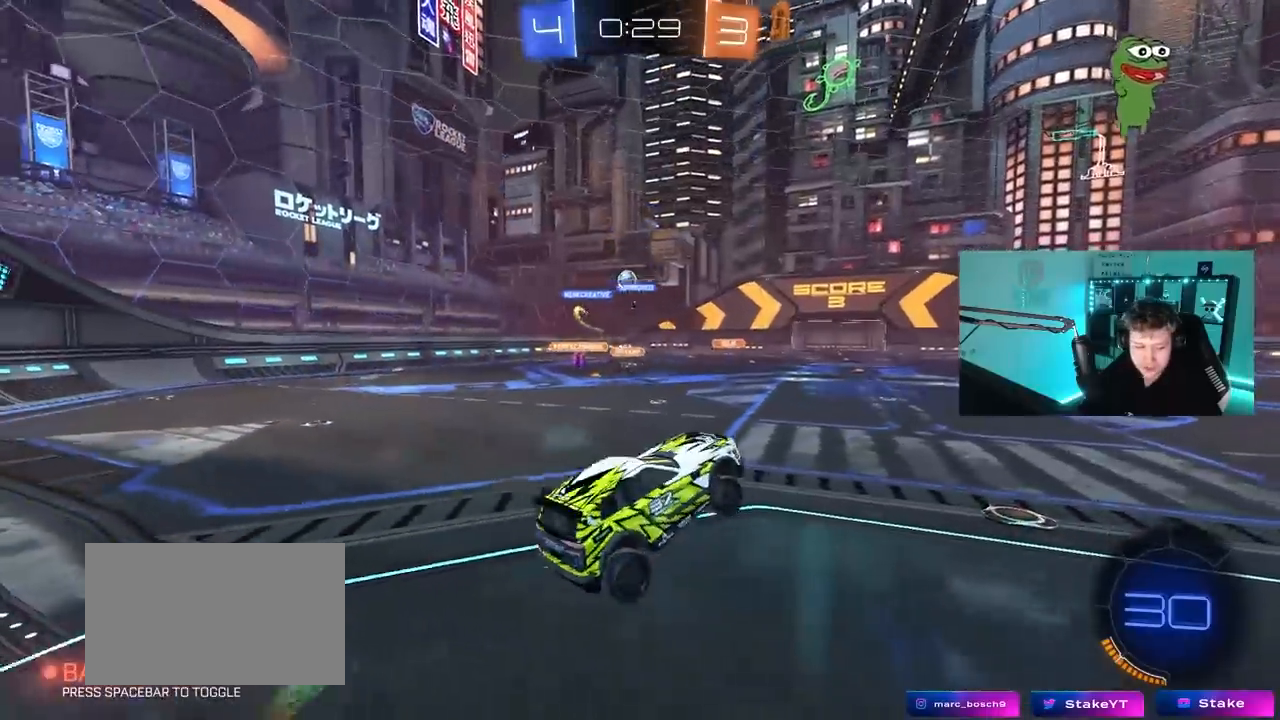
{"keys": ["a", "w"], "mouse": [], "mouse_move": "still", "events": [[67, "d", "down"], [167, "d", "up"], [167, "w", "down"], [267, "mouse_right", "down"], [450, "mouse_right", "up"], [500, "a", "down"]]}
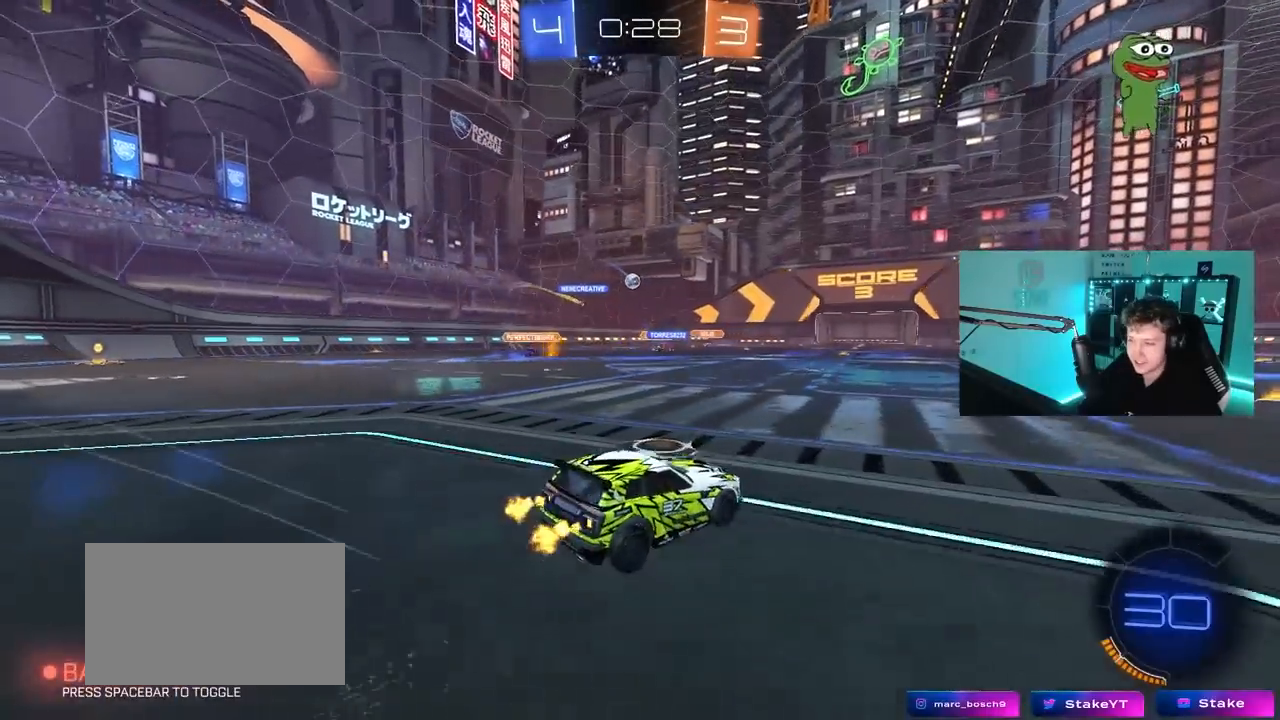
{"keys": ["a", "w"], "mouse": ["left"], "mouse_move": "still", "events": [[133, "shift", "down"], [233, "shift", "up"], [333, "mouse_left", "down"]]}
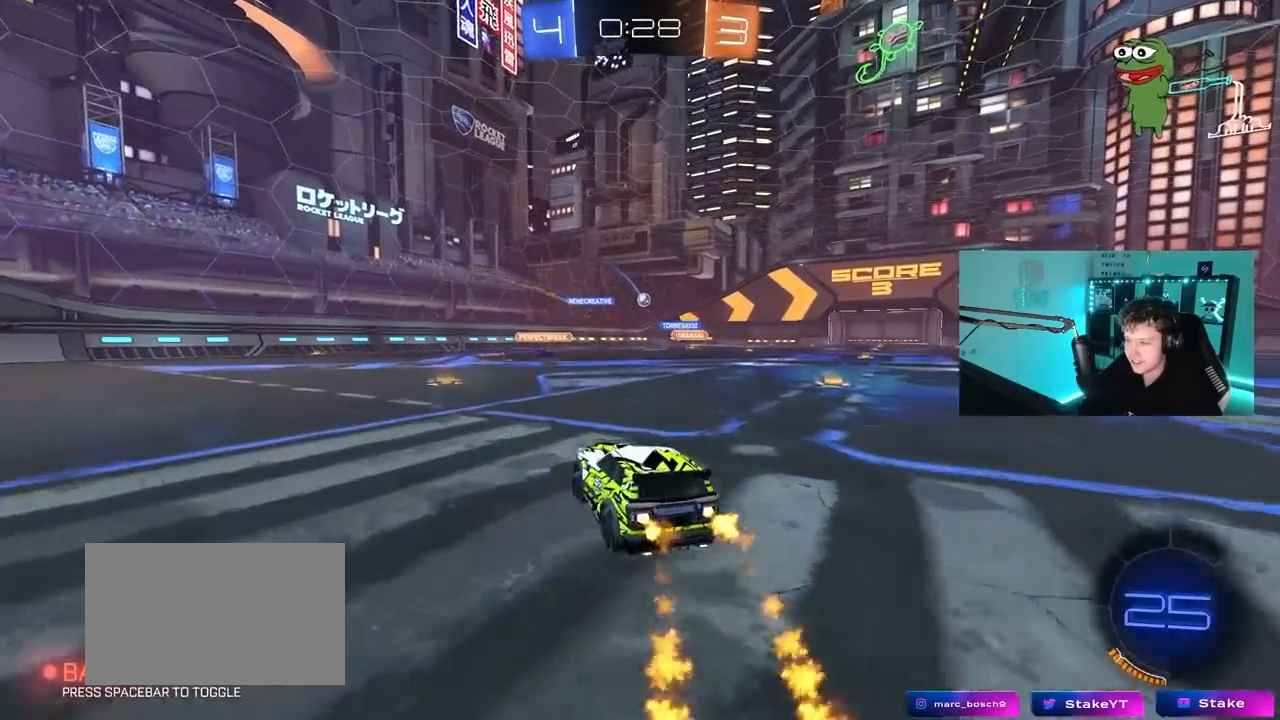
{"keys": ["a", "w"], "mouse": ["left"], "mouse_move": "still", "events": [[333, "a", "up"], [483, "a", "down"]]}
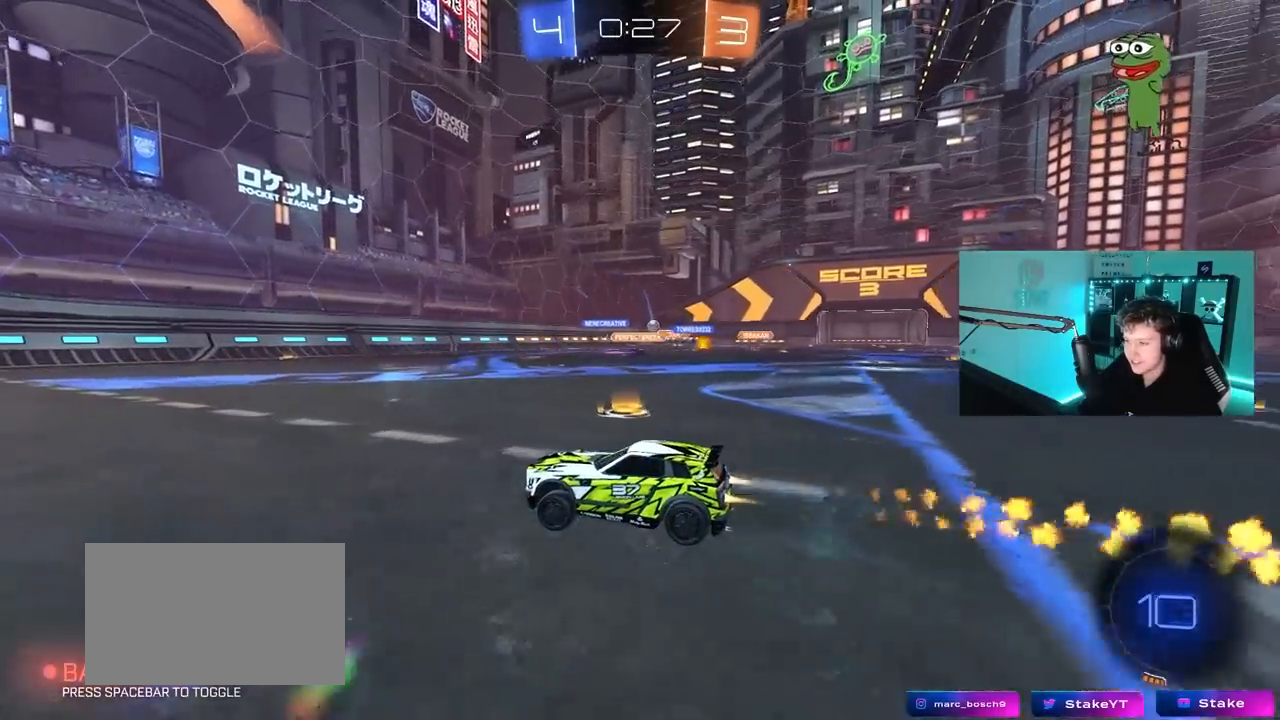
{"keys": ["w"], "mouse": ["left"], "mouse_move": "still", "events": [[117, "a", "up"]]}
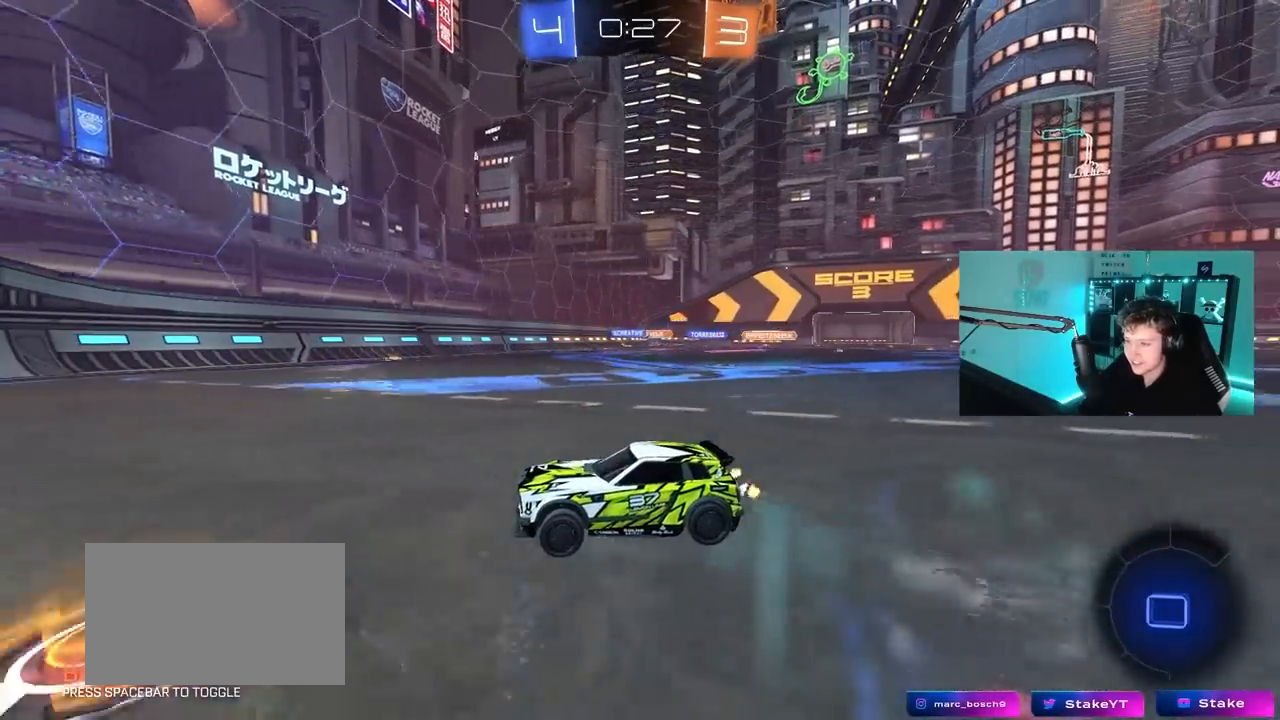
{"keys": ["d", "shift", "w"], "mouse": ["left"], "mouse_move": "still", "events": [[33, "d", "down"], [233, "d", "up"], [417, "d", "down"], [467, "shift", "down"]]}
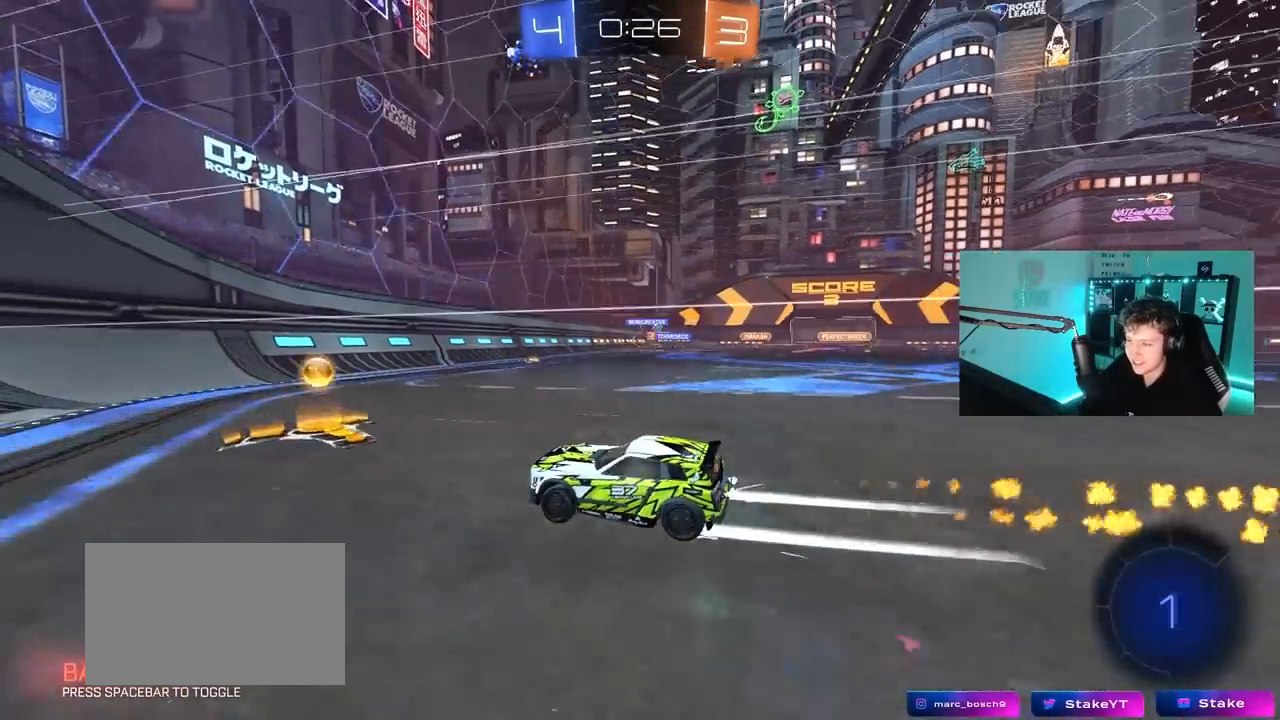
{"keys": ["w"], "mouse": ["left"], "mouse_move": "still", "events": [[17, "mouse_left", "up"], [100, "shift", "up"], [200, "mouse_left", "down"], [383, "d", "up"]]}